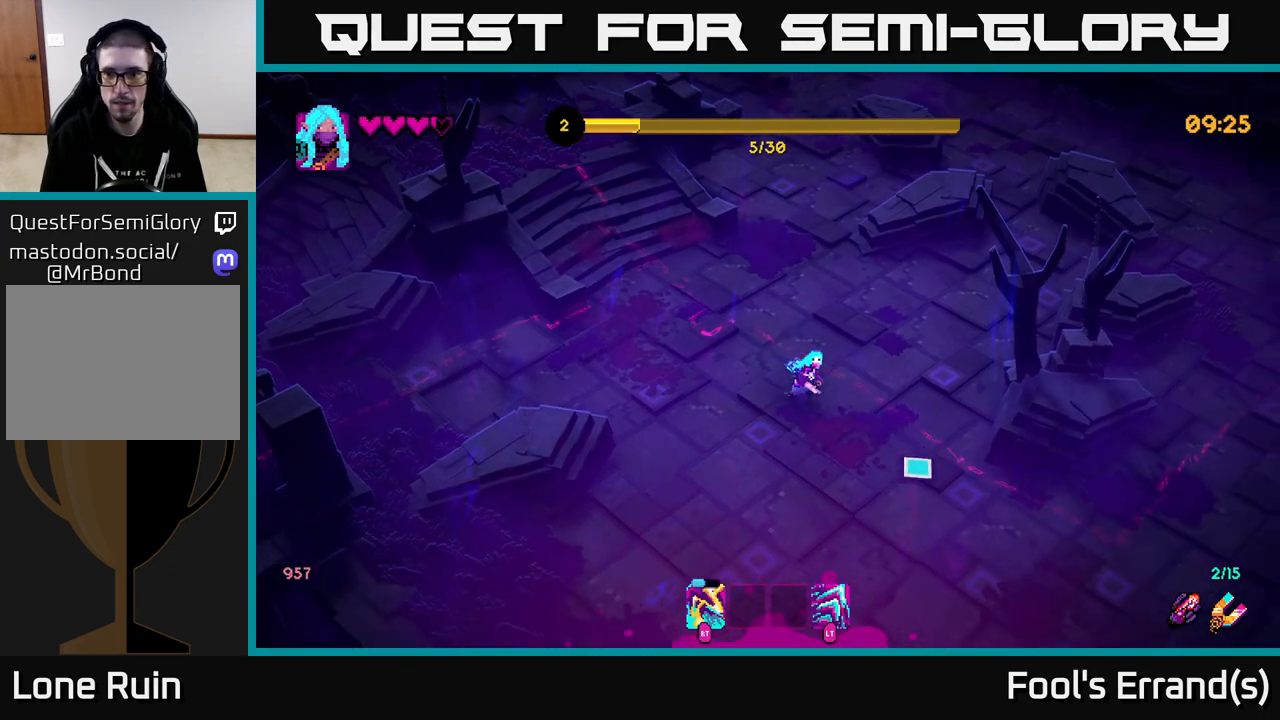
Gameplay with a controller (Xbox layout); each line is a JSON object with the inputs held at the frame after it. "events" lists button and stick changes between this image and that frame as [ms after this image, input, new state], when the widget could be followed in between. Not read: L3 R3.
{"buttons": [], "left_stick": "down-right", "right_stick": "down-right", "events": []}
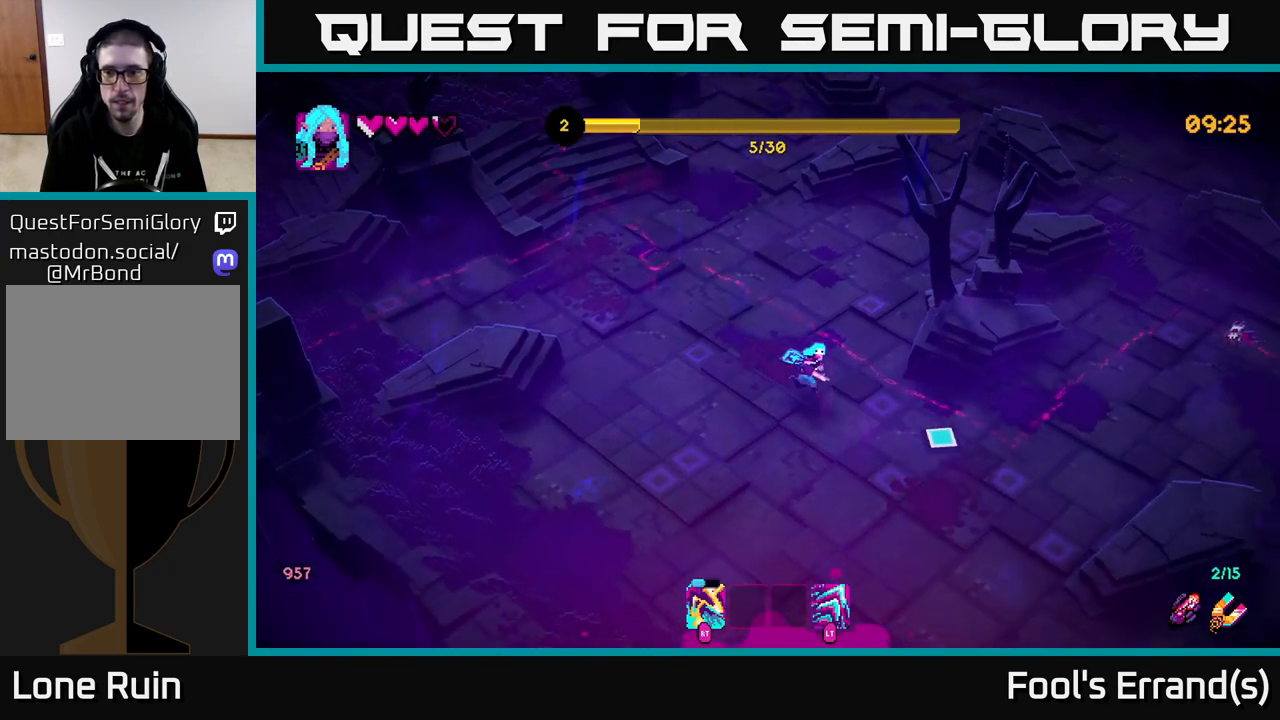
{"buttons": [], "left_stick": "down-right", "right_stick": "right", "events": [[233, "left_stick", "right"], [267, "right_stick", "right"], [400, "R2", "down"], [450, "left_stick", "down-right"], [500, "R2", "up"]]}
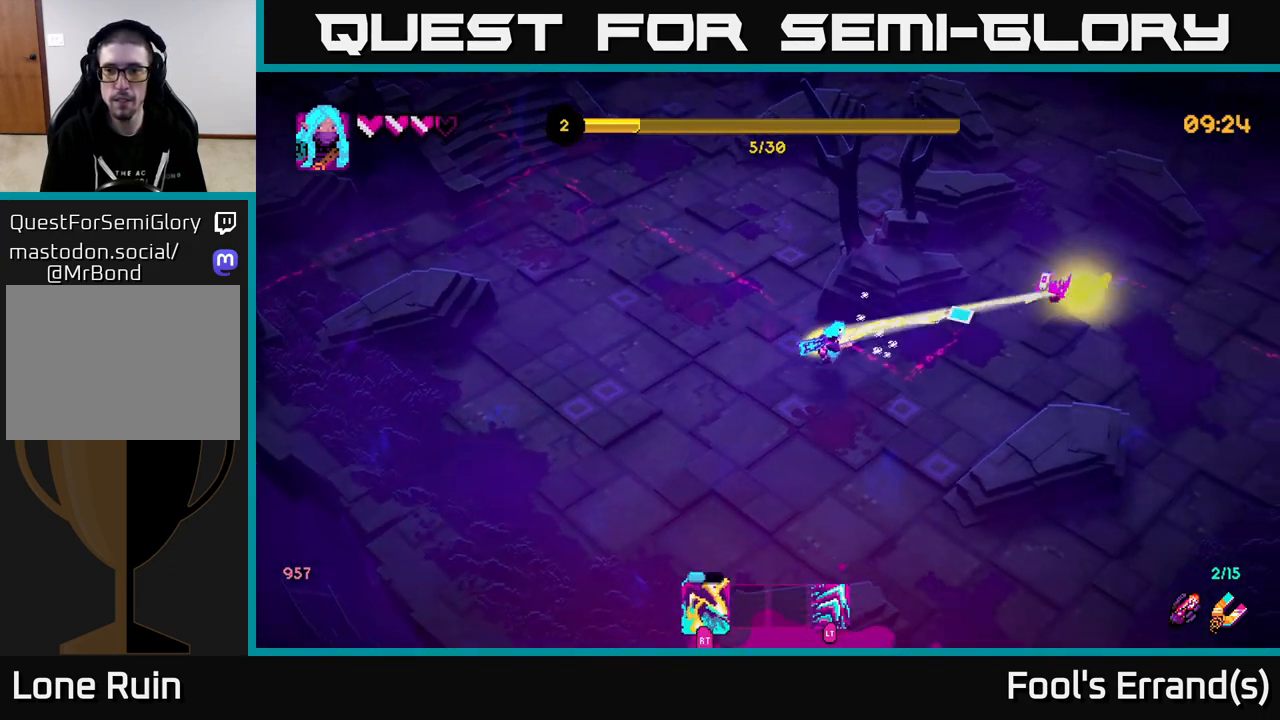
{"buttons": [], "left_stick": "down-right", "right_stick": "right", "events": [[17, "left_stick", "down"], [217, "R2", "down"], [300, "R2", "up"], [450, "left_stick", "down-right"]]}
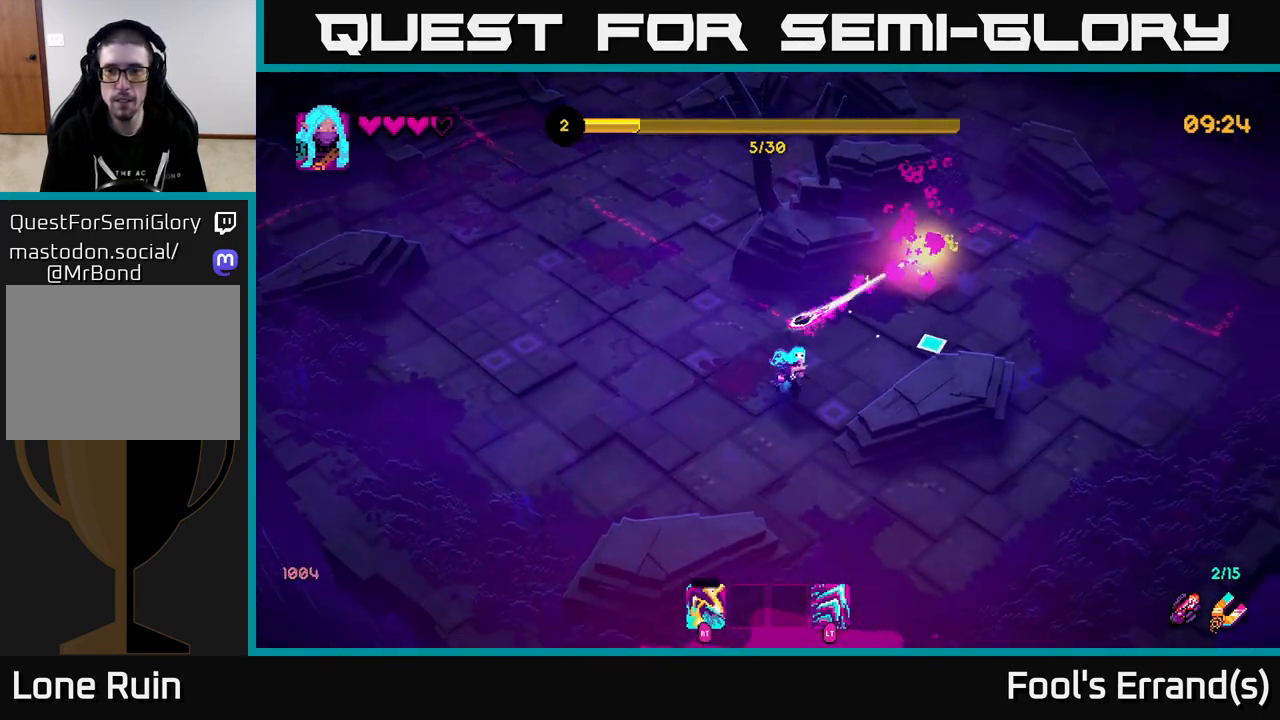
{"buttons": [], "left_stick": "up-right", "right_stick": "up-right", "events": [[83, "right_stick", "up-right"], [100, "left_stick", "up-right"]]}
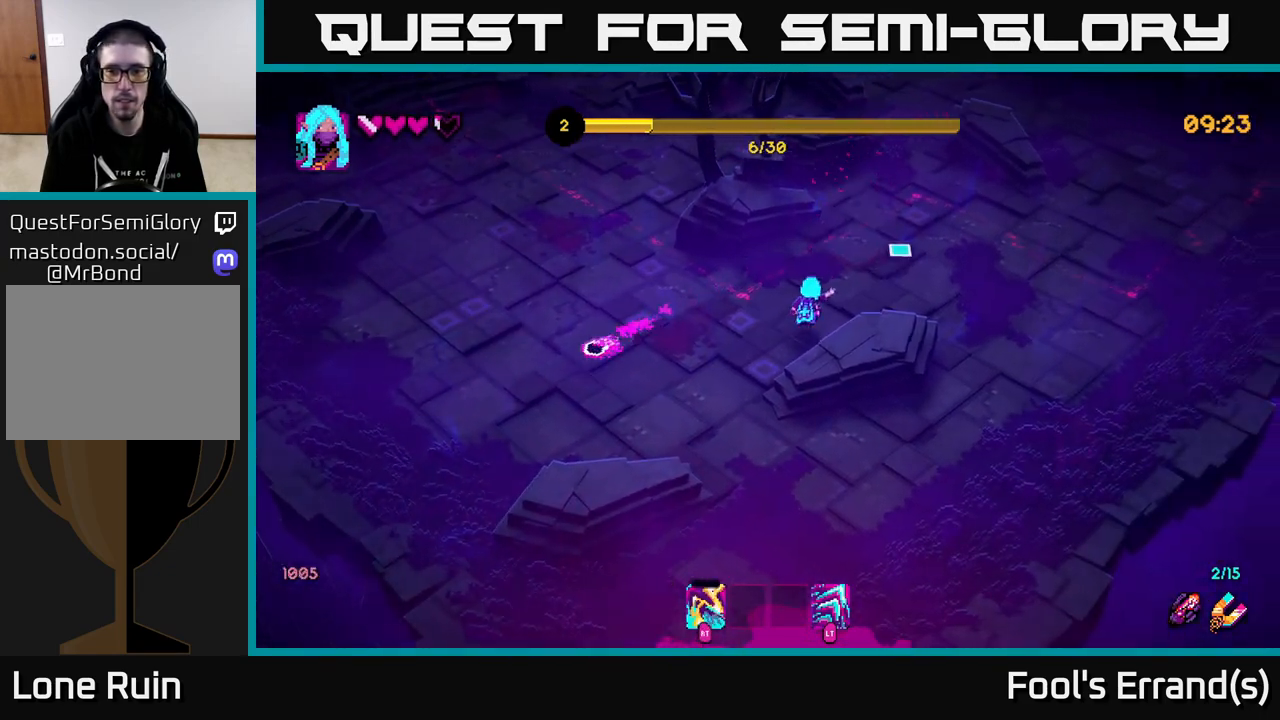
{"buttons": [], "left_stick": "up-left", "right_stick": "up-left", "events": [[67, "left_stick", "up-left"], [117, "left_stick", "left"], [117, "right_stick", "up"], [267, "right_stick", "up-left"], [350, "left_stick", "up-left"]]}
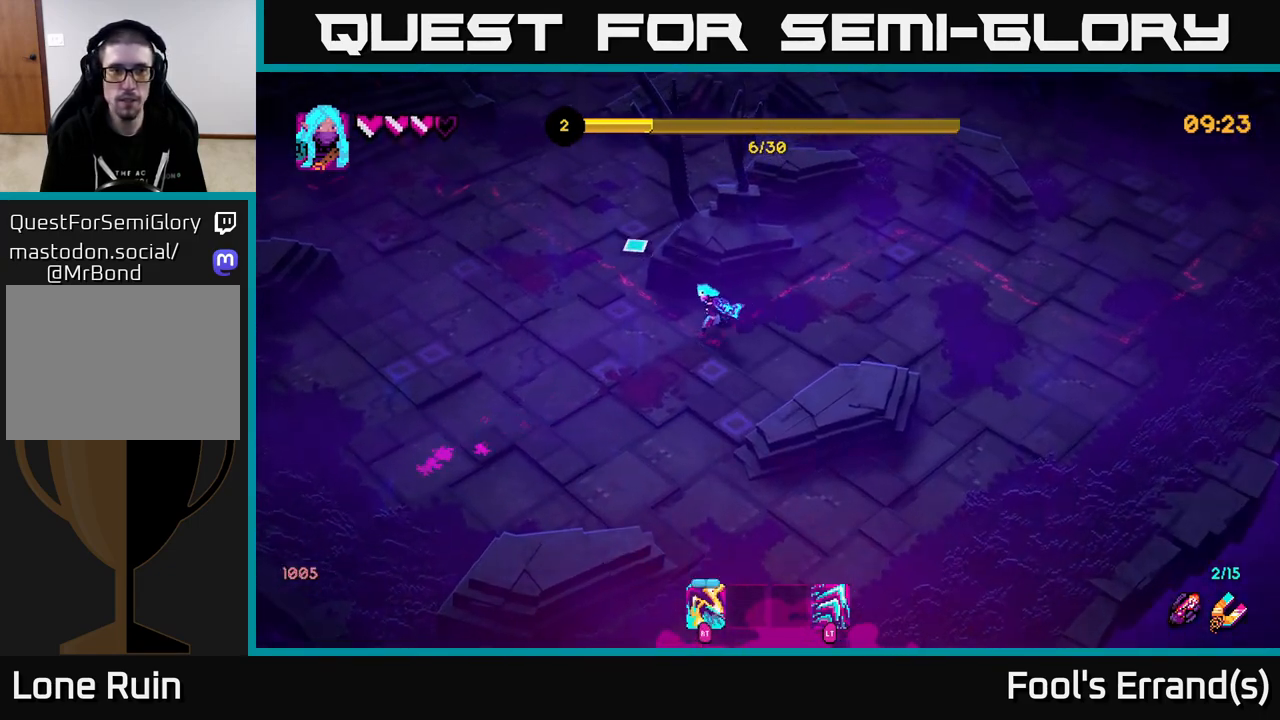
{"buttons": ["L2"], "left_stick": "up", "right_stick": "up-left", "events": [[483, "L2", "down"], [483, "left_stick", "up"]]}
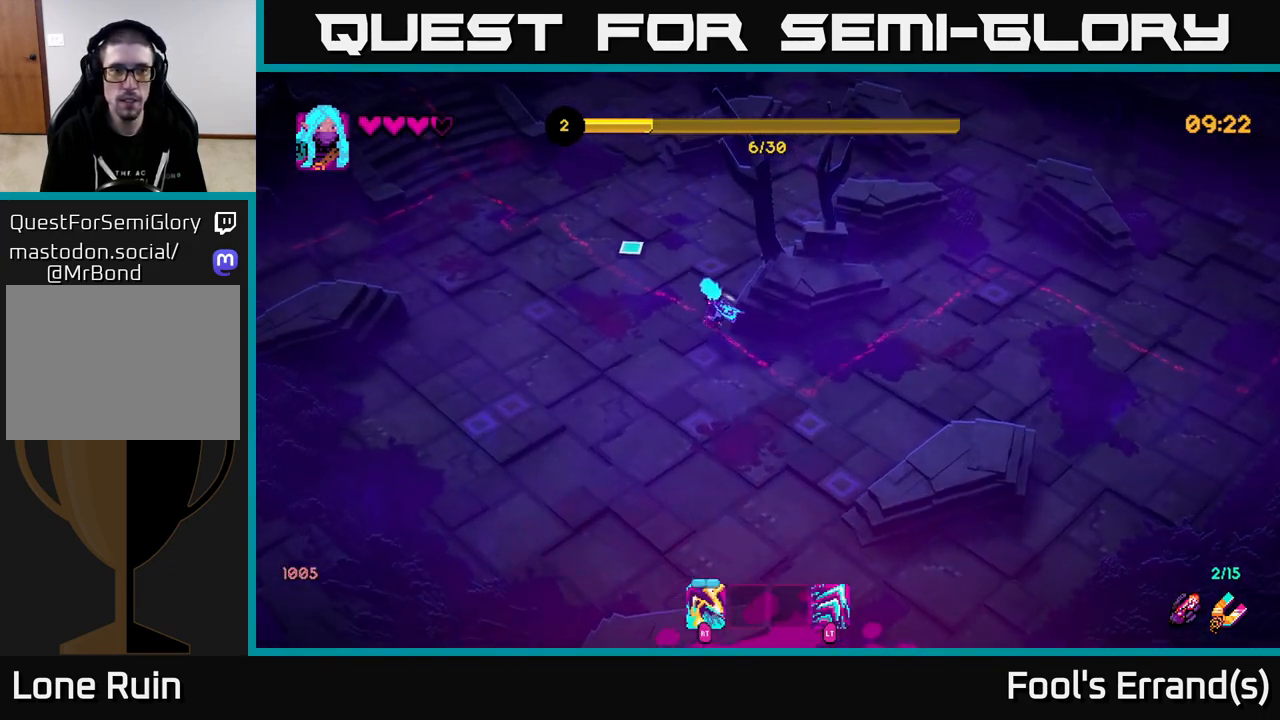
{"buttons": [], "left_stick": "up", "right_stick": "up-left", "events": [[117, "L2", "up"]]}
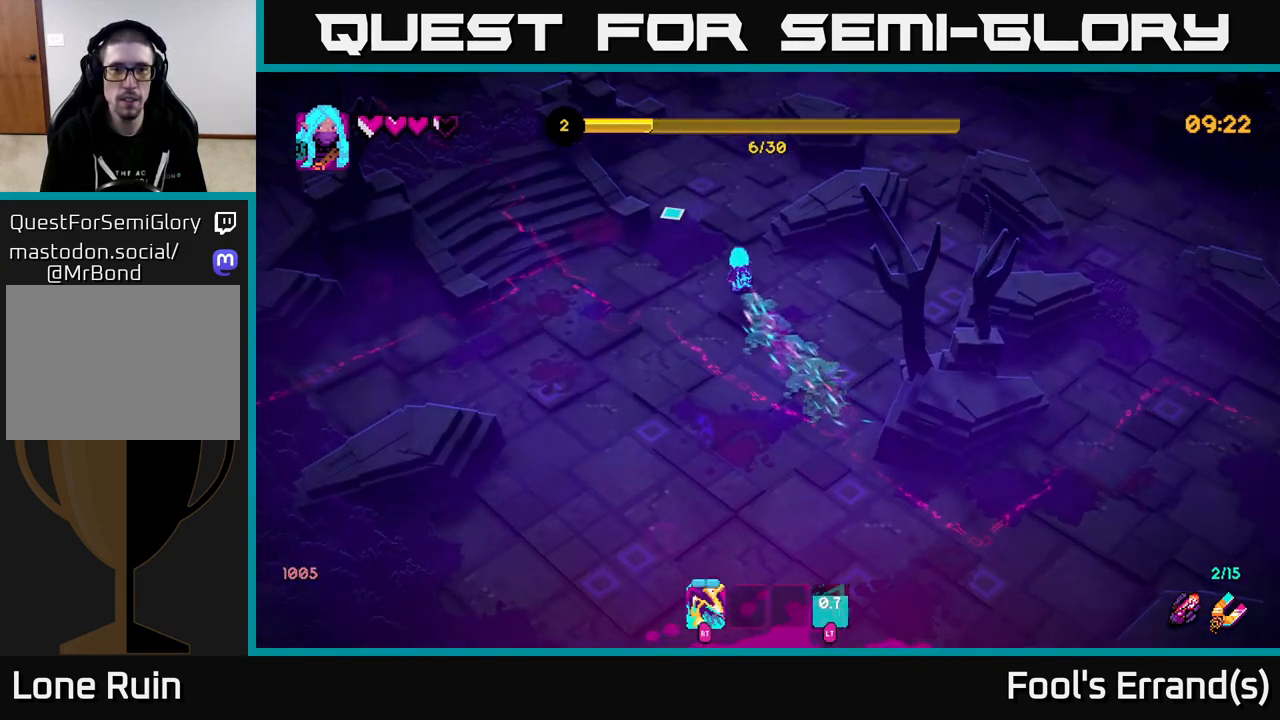
{"buttons": [], "left_stick": "up-left", "right_stick": "up-left", "events": [[467, "left_stick", "up-left"]]}
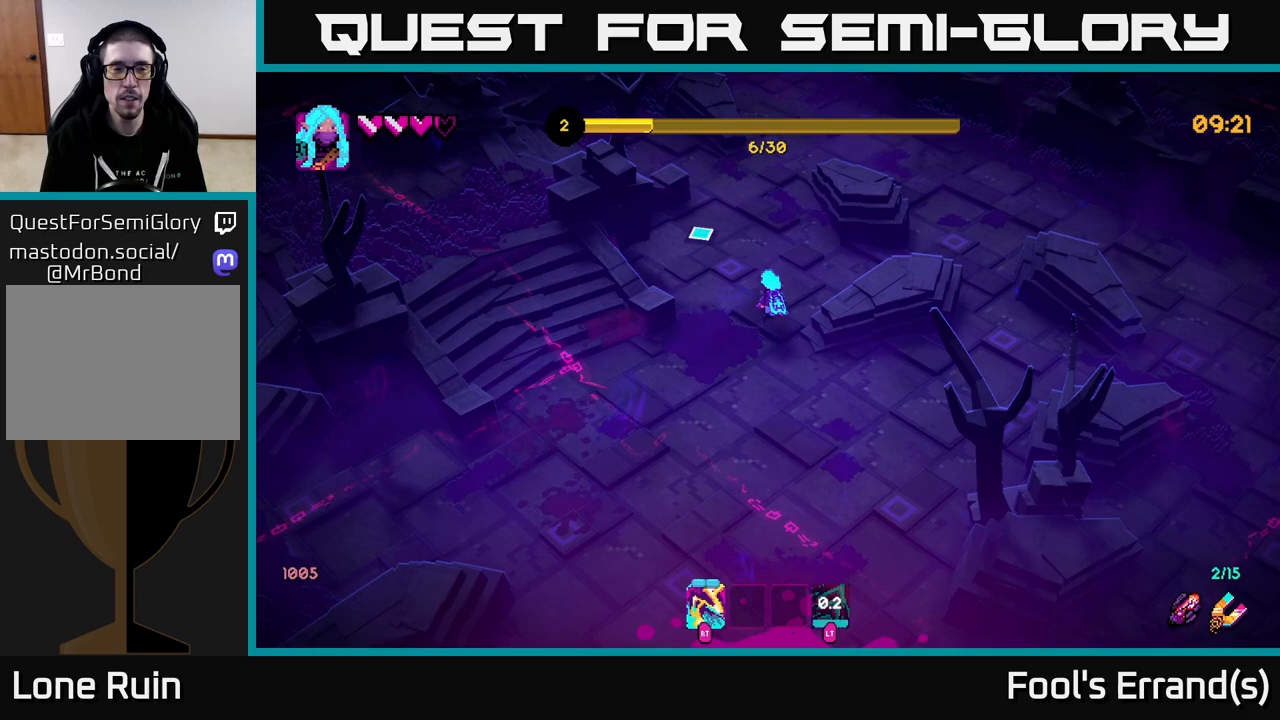
{"buttons": [], "left_stick": "down-left", "right_stick": "up-left", "events": [[50, "left_stick", "down-left"], [133, "L2", "down"], [267, "L2", "up"], [300, "left_stick", "left"], [483, "left_stick", "down-left"]]}
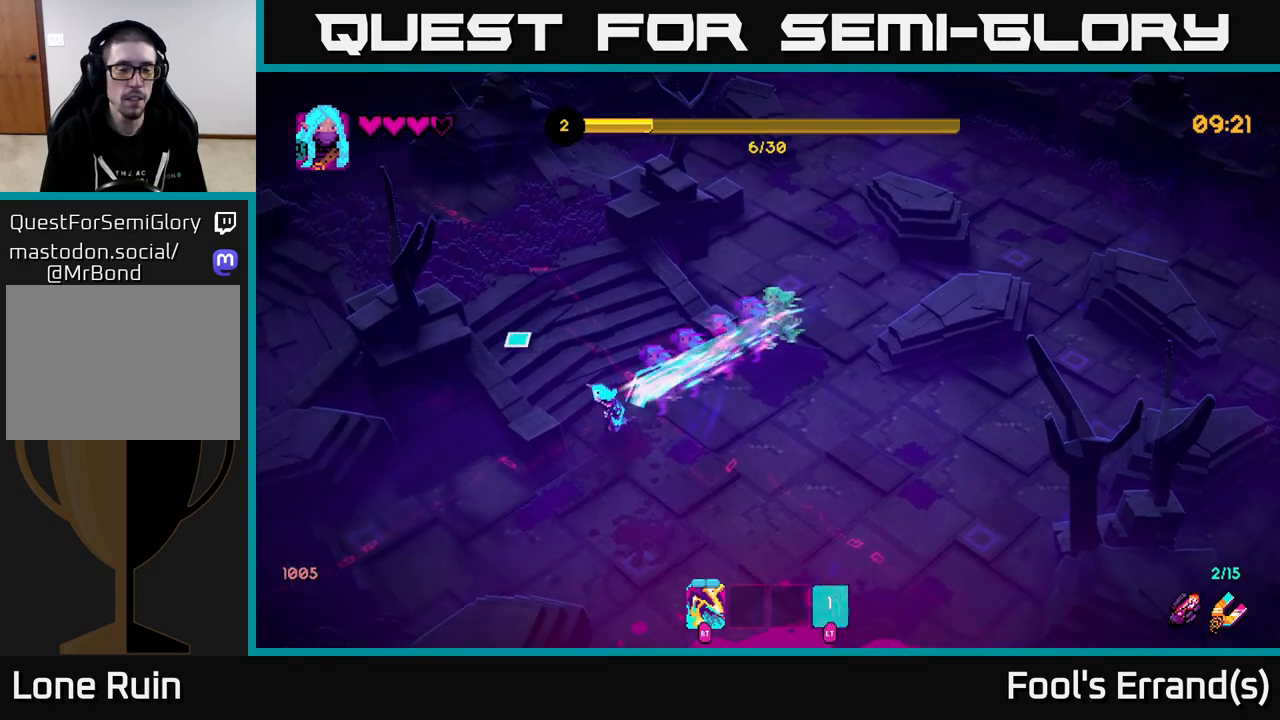
{"buttons": [], "left_stick": "down-right", "right_stick": "right", "events": [[167, "left_stick", "down-right"], [300, "right_stick", "up-right"], [500, "right_stick", "right"]]}
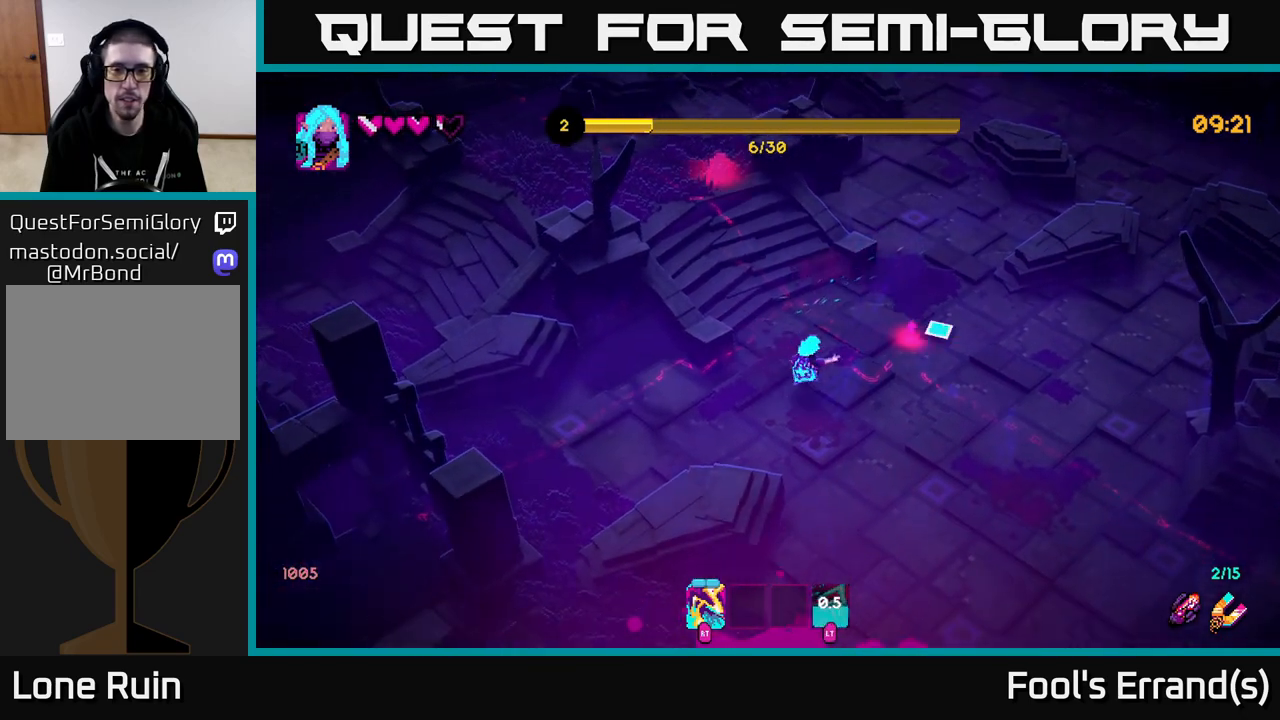
{"buttons": [], "left_stick": "down-right", "right_stick": "up-right", "events": [[150, "right_stick", "down-right"], [317, "right_stick", "up-right"]]}
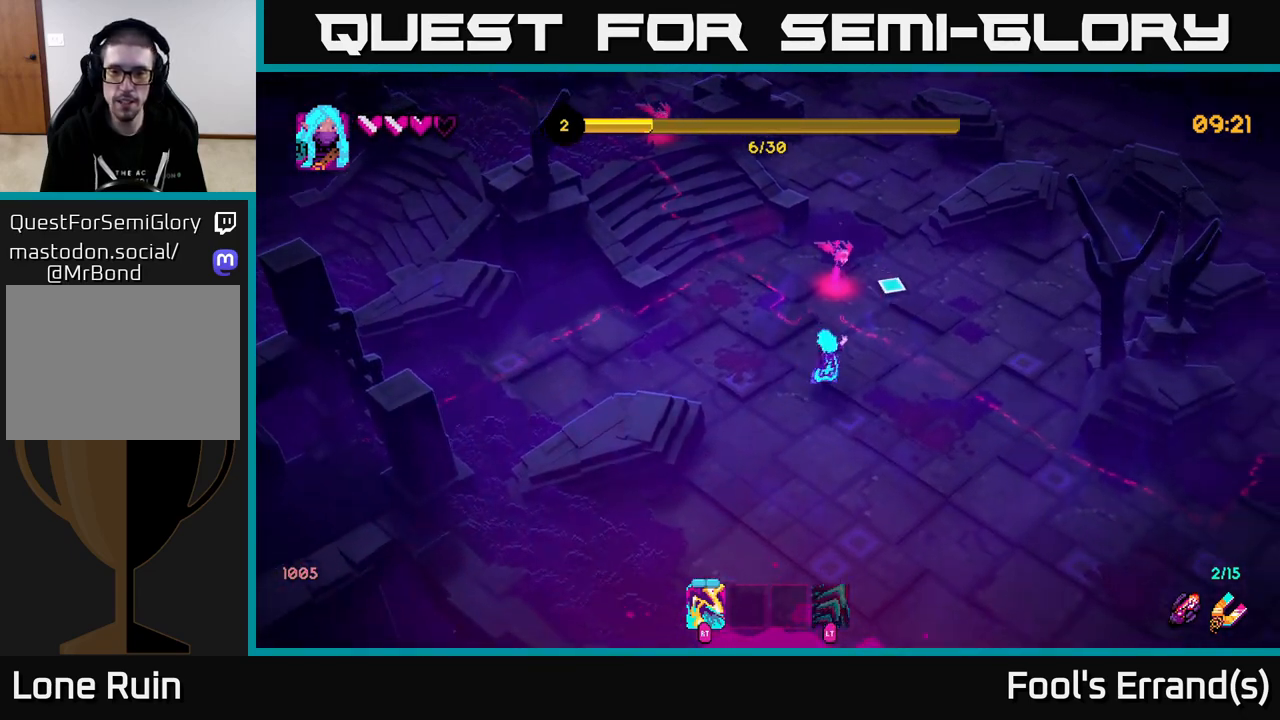
{"buttons": ["R2"], "left_stick": "up", "right_stick": "up", "events": [[150, "right_stick", "up"], [317, "left_stick", "up-right"], [383, "left_stick", "up"], [450, "R2", "down"]]}
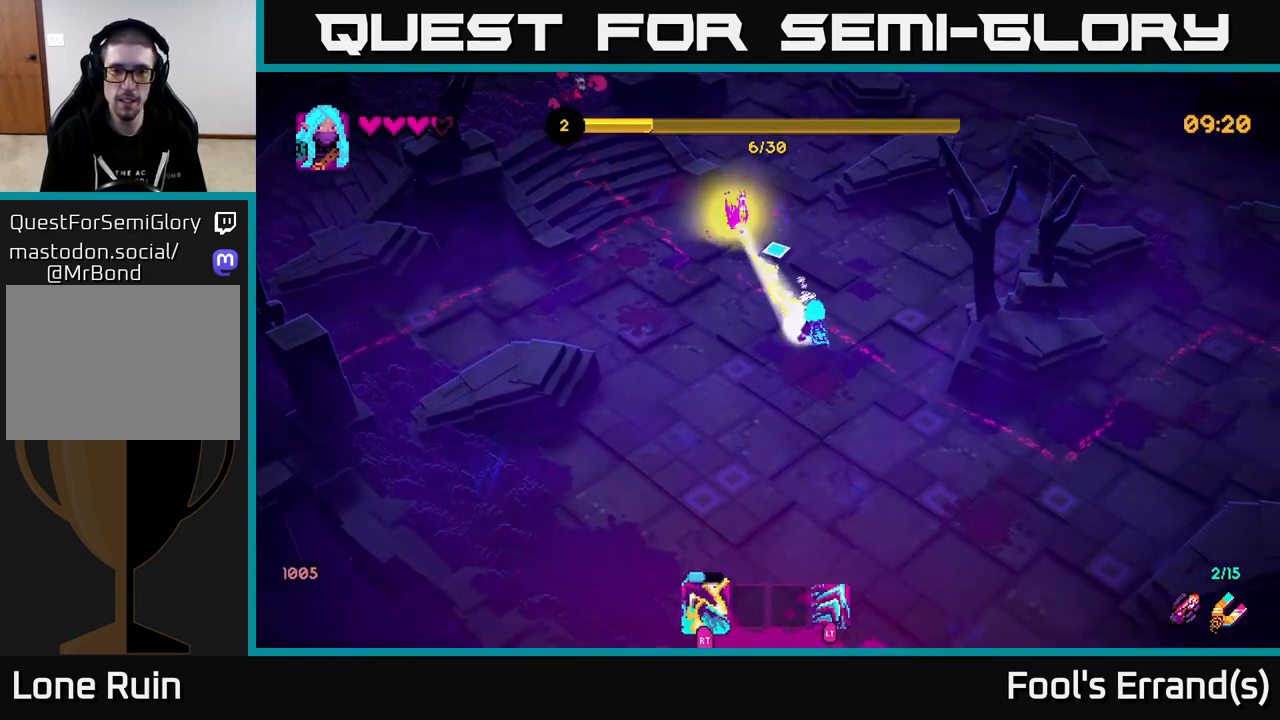
{"buttons": [], "left_stick": "down-left", "right_stick": "up-left", "events": [[33, "left_stick", "up-right"], [67, "R2", "up"], [100, "right_stick", "up-left"], [250, "R2", "down"], [250, "left_stick", "down-right"], [367, "R2", "up"], [483, "left_stick", "down-left"]]}
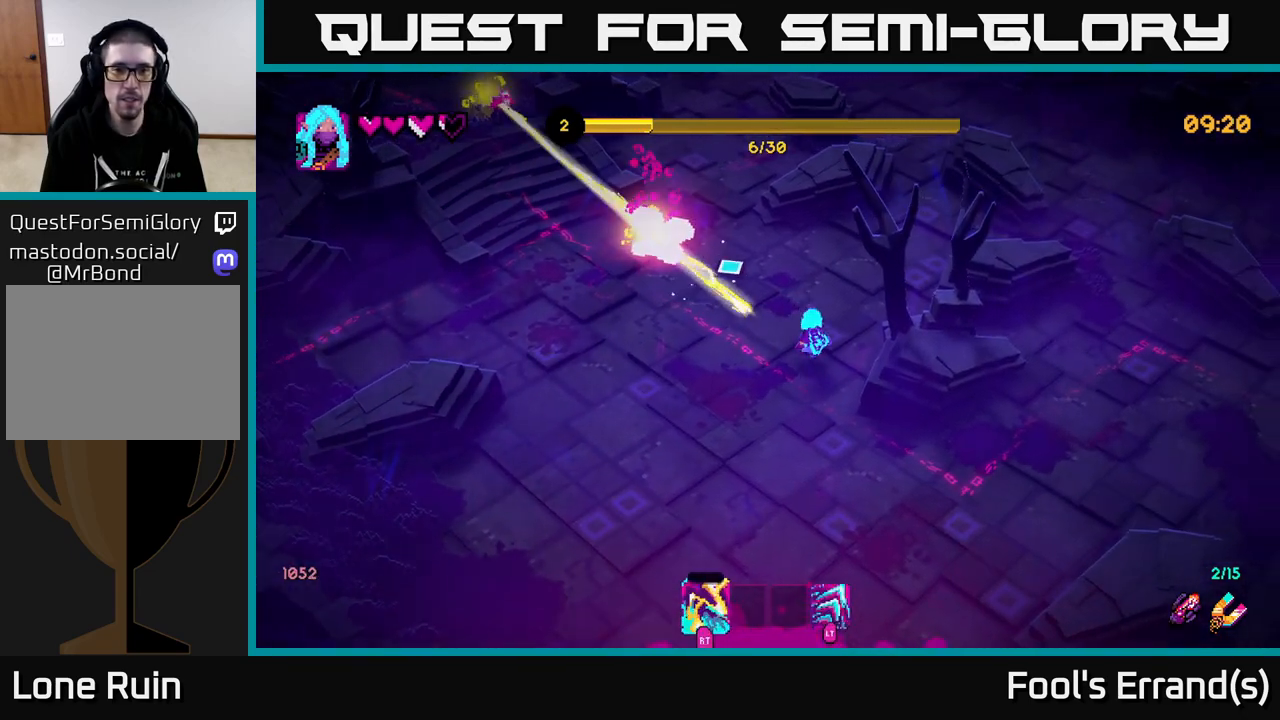
{"buttons": [], "left_stick": "up-left", "right_stick": "up-left", "events": [[217, "left_stick", "up-left"]]}
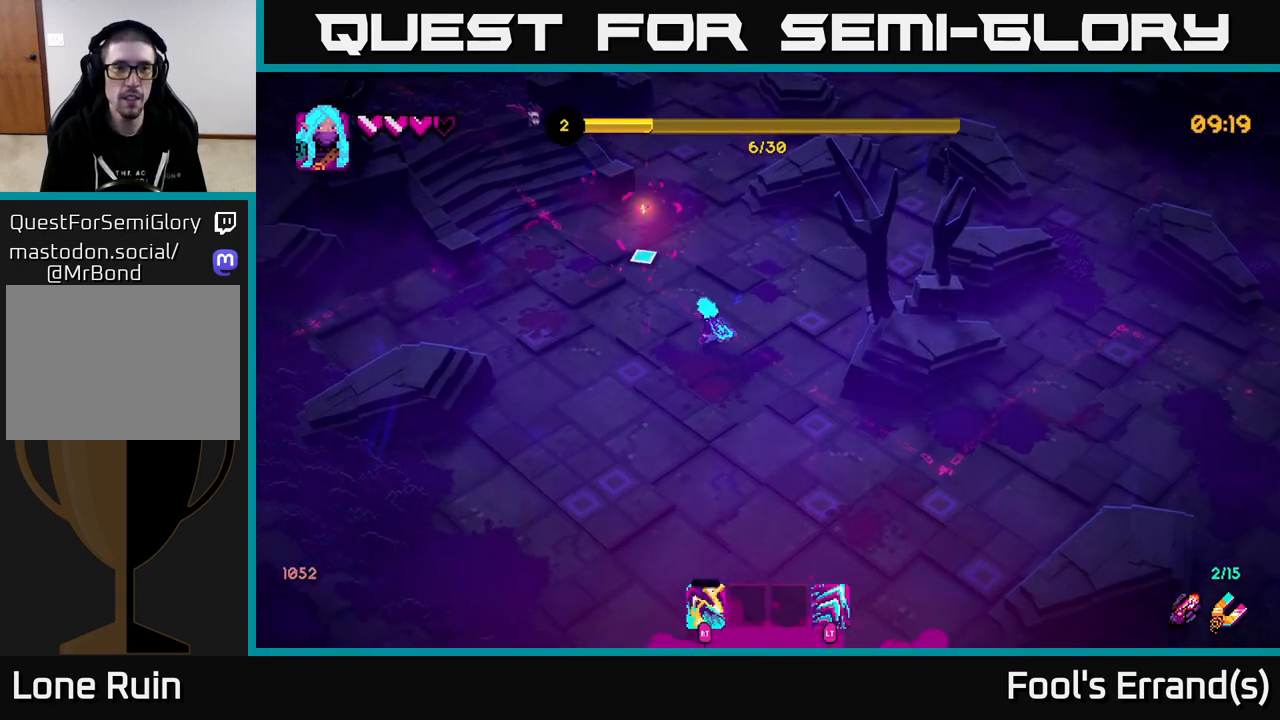
{"buttons": [], "left_stick": "down-left", "right_stick": "up", "events": [[267, "left_stick", "left"], [367, "left_stick", "down-left"], [383, "right_stick", "up"]]}
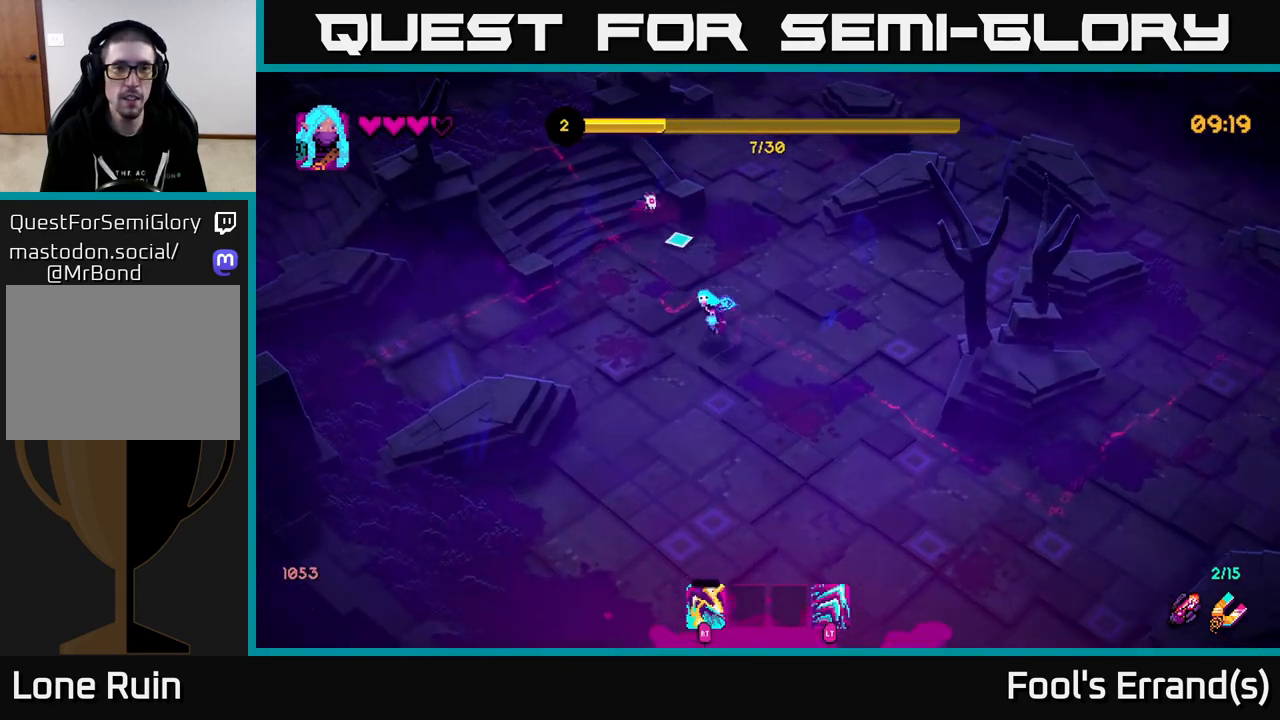
{"buttons": [], "left_stick": "up-left", "right_stick": "up-right", "events": [[283, "R2", "down"], [333, "left_stick", "left"], [367, "R2", "up"], [500, "left_stick", "up-left"], [500, "right_stick", "up-right"]]}
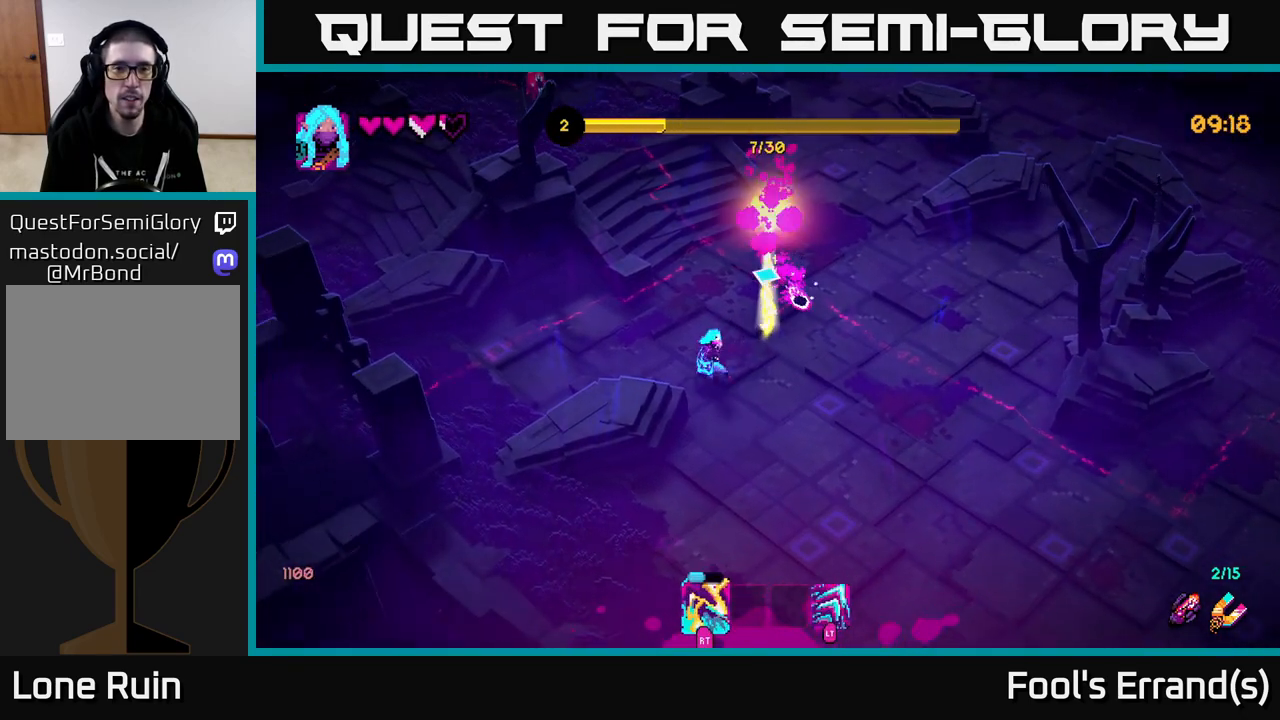
{"buttons": [], "left_stick": "up", "right_stick": "up", "events": [[183, "left_stick", "up-right"], [383, "right_stick", "up"], [483, "left_stick", "up"]]}
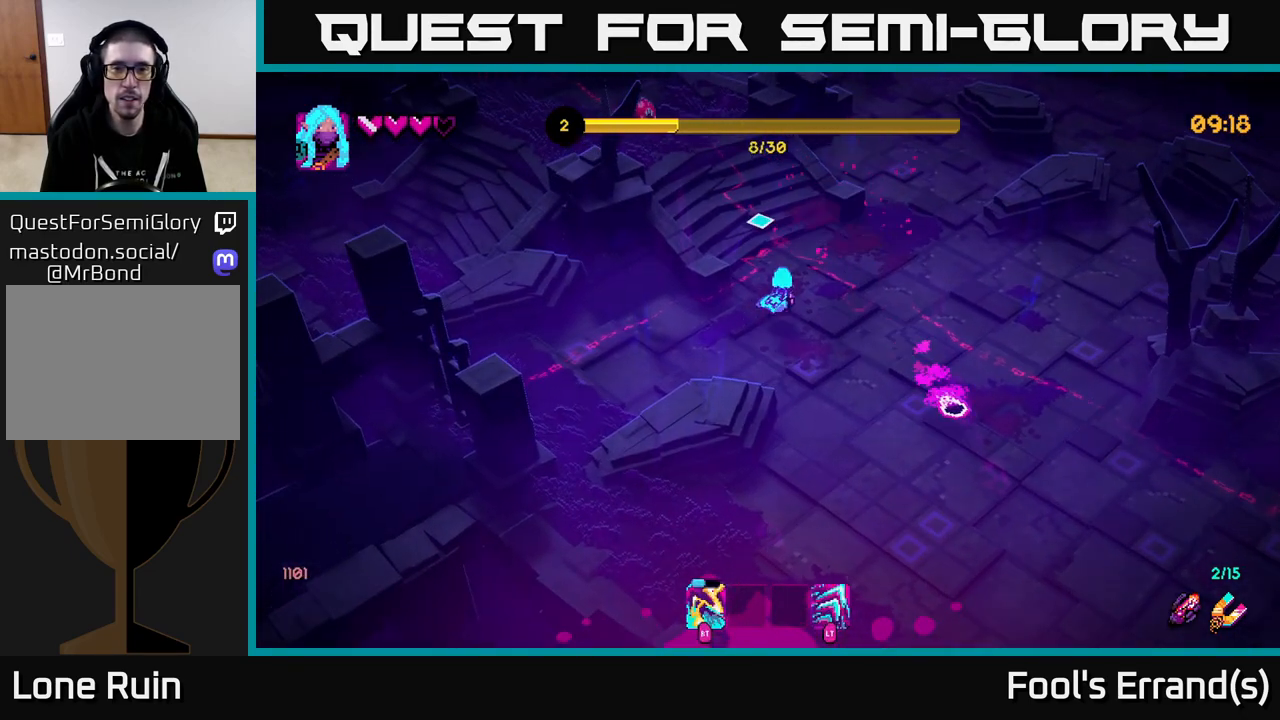
{"buttons": [], "left_stick": "down-right", "right_stick": "up-left", "events": [[267, "right_stick", "up-left"], [283, "left_stick", "center"], [317, "R2", "down"], [400, "R2", "up"], [417, "left_stick", "down-right"]]}
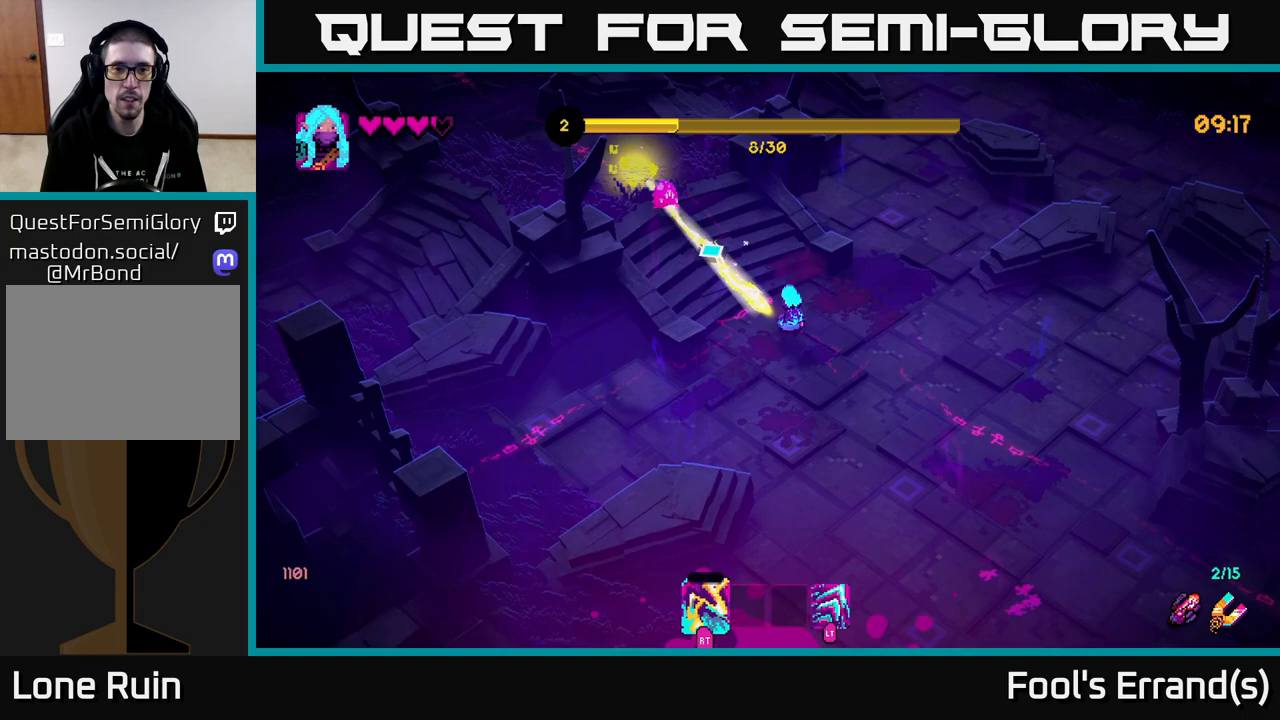
{"buttons": [], "left_stick": "right", "right_stick": "up-left", "events": [[167, "left_stick", "right"]]}
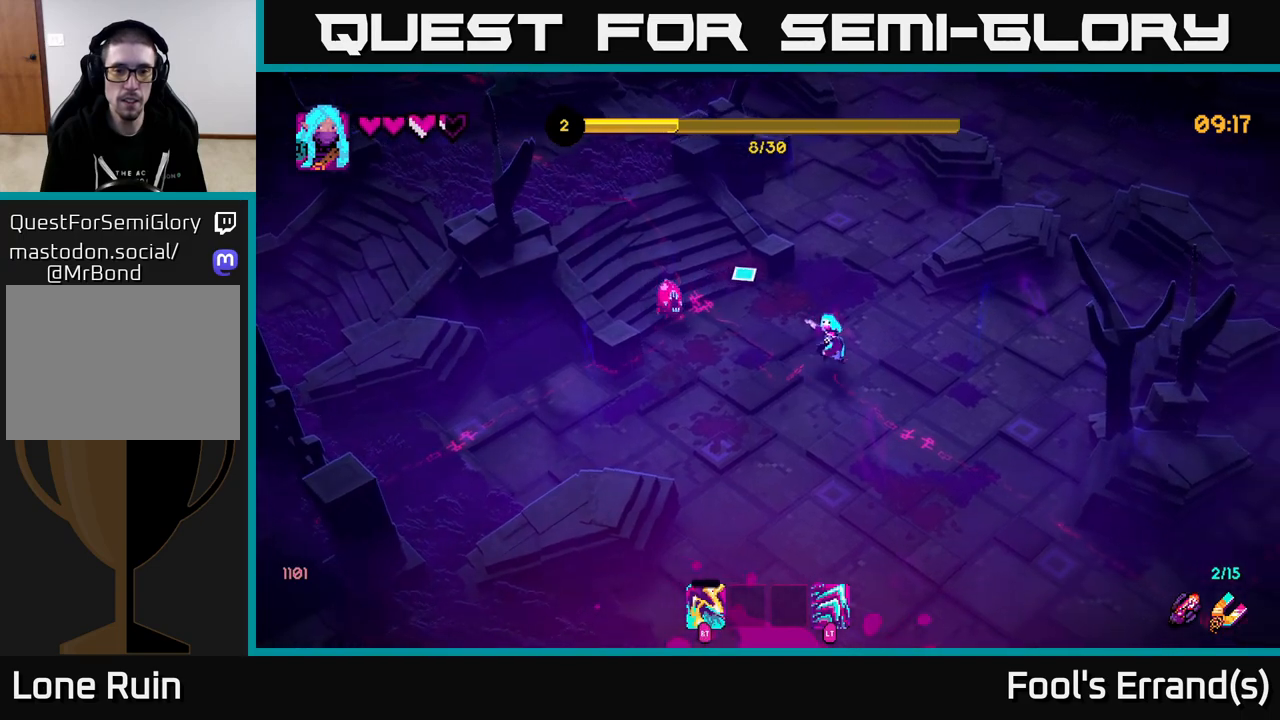
{"buttons": [], "left_stick": "down-right", "right_stick": "up-left", "events": [[367, "left_stick", "down-right"]]}
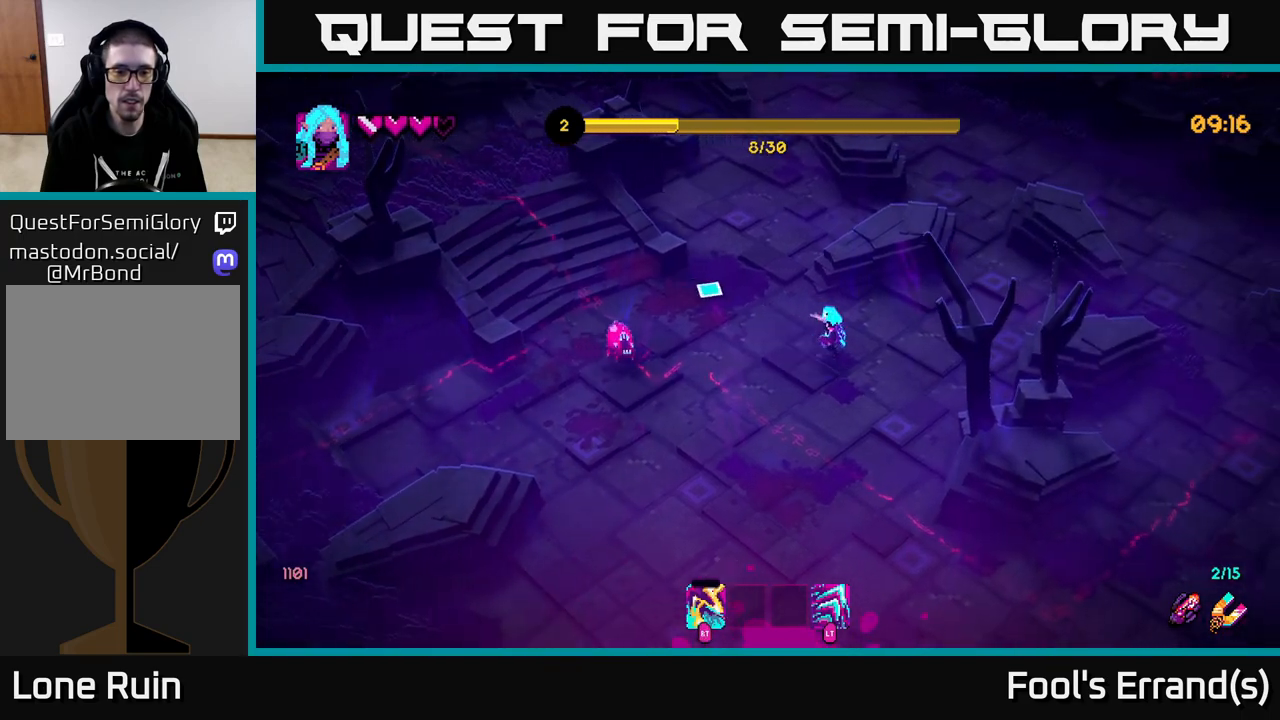
{"buttons": ["R2"], "left_stick": "left", "right_stick": "up-left", "events": [[50, "left_stick", "down"], [350, "left_stick", "down-left"], [450, "R2", "down"], [500, "left_stick", "left"]]}
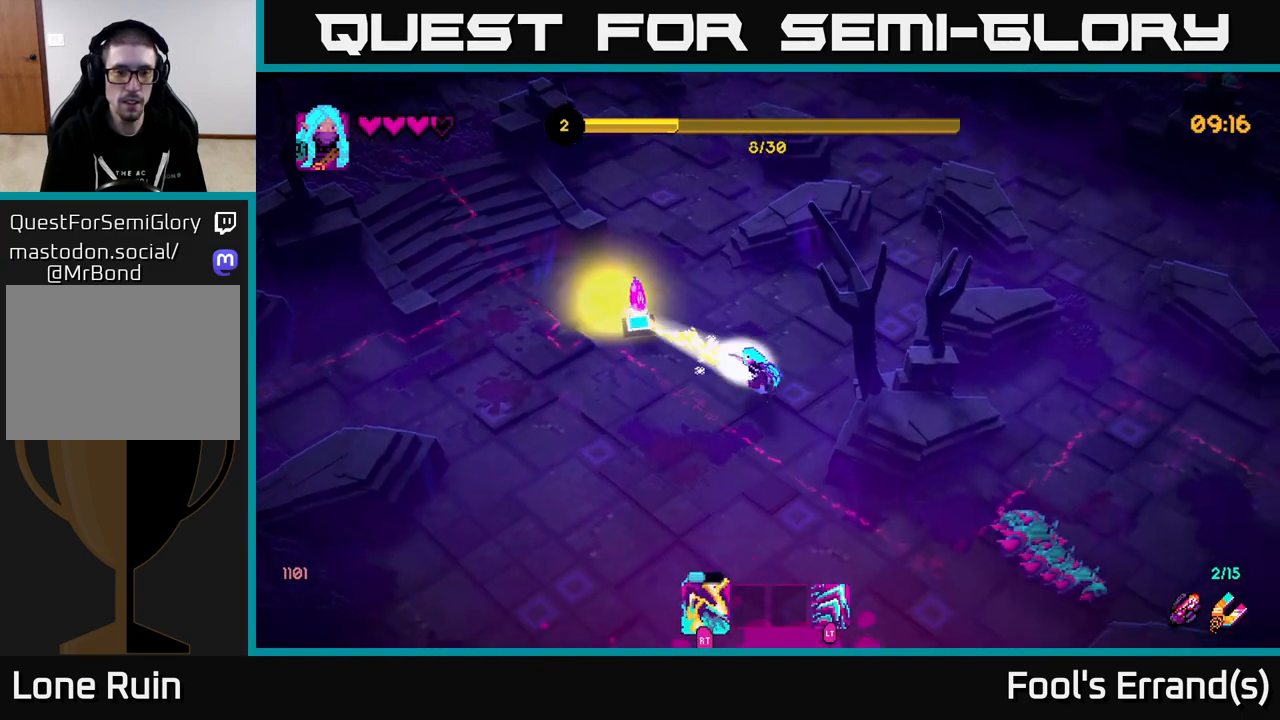
{"buttons": ["R2"], "left_stick": "up-left", "right_stick": "right", "events": [[17, "R2", "up"], [117, "right_stick", "up"], [150, "left_stick", "up-left"], [300, "L2", "down"], [417, "right_stick", "right"], [450, "L2", "up"], [450, "R2", "down"]]}
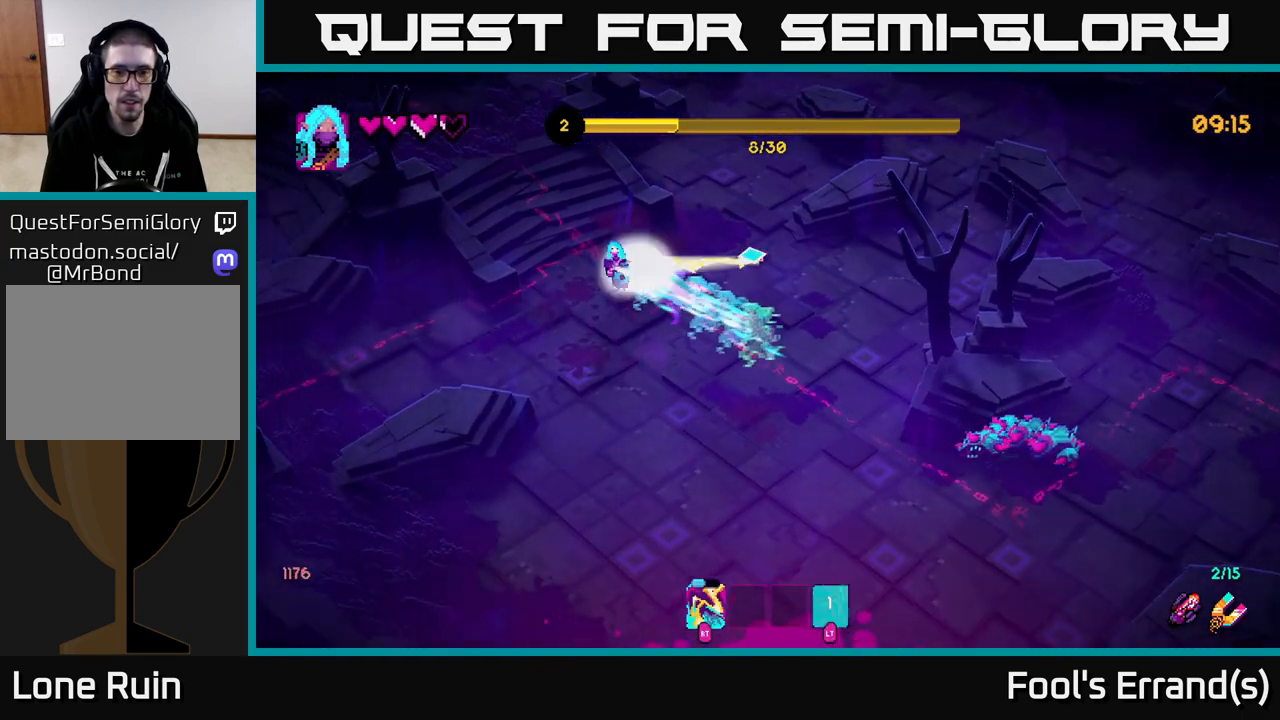
{"buttons": [], "left_stick": "up-left", "right_stick": "right", "events": [[50, "R2", "up"], [50, "left_stick", "up"], [433, "left_stick", "up-left"]]}
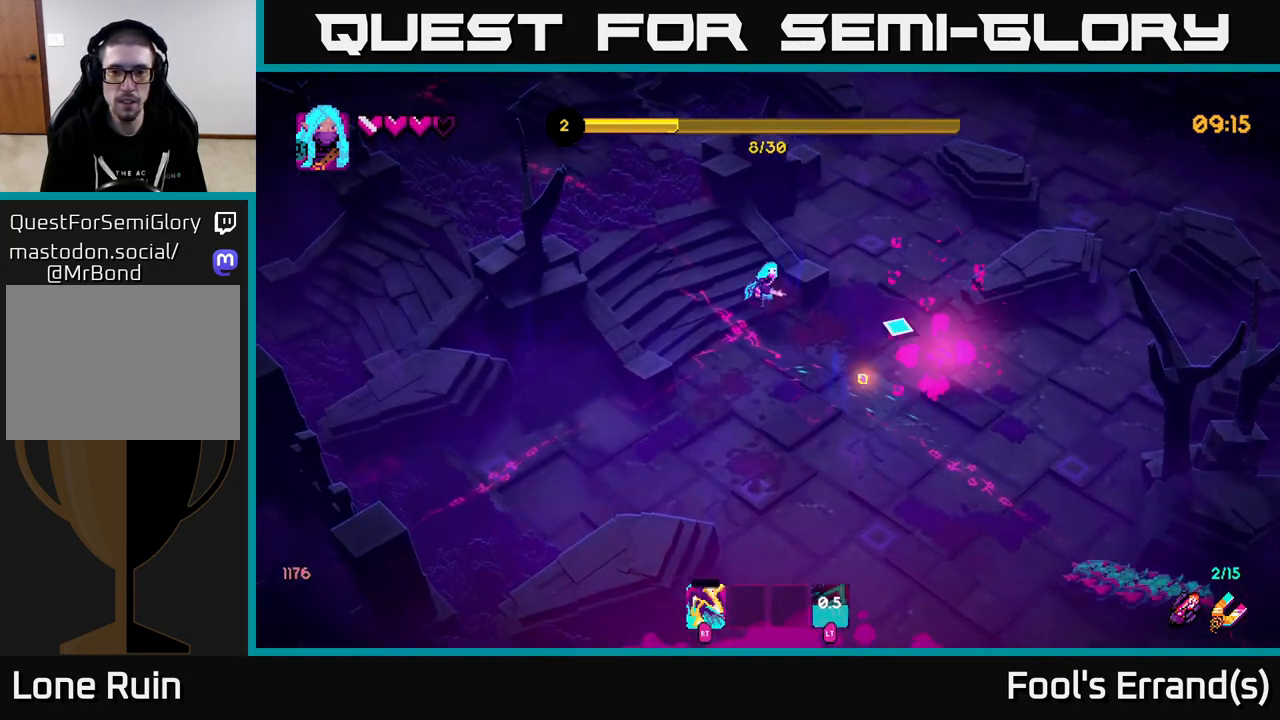
{"buttons": [], "left_stick": "up-left", "right_stick": "right", "events": []}
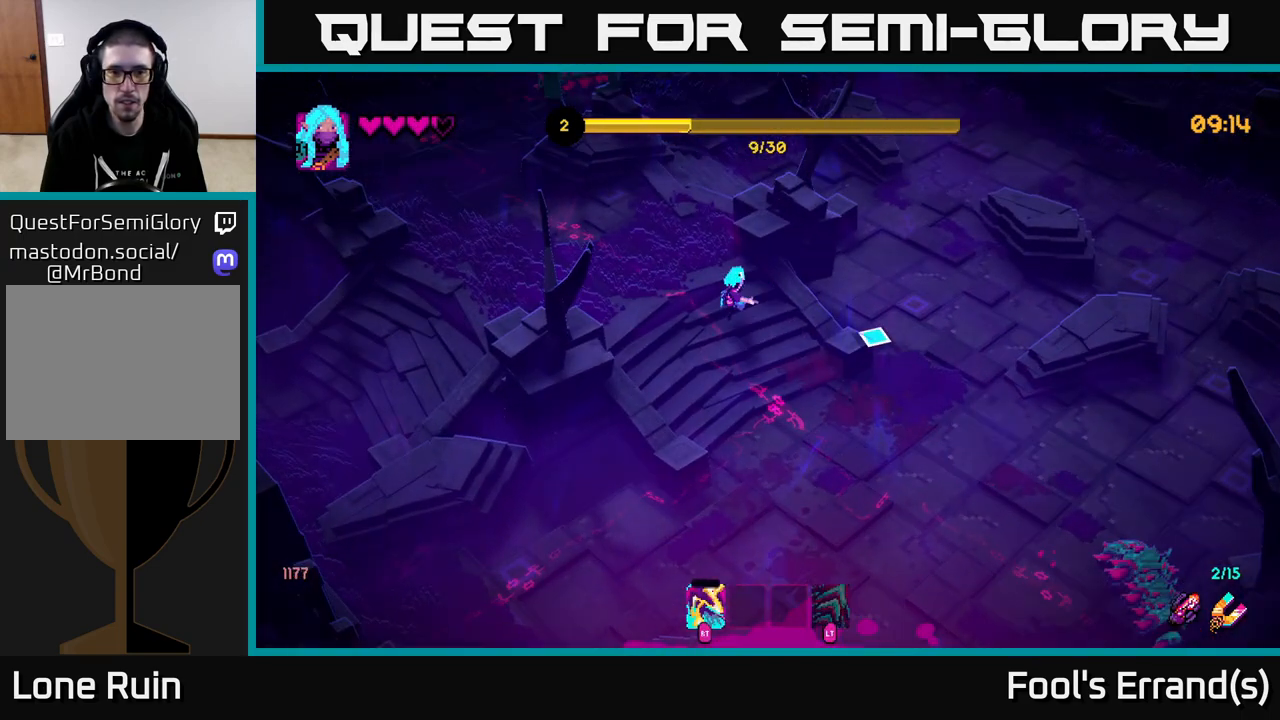
{"buttons": [], "left_stick": "up-left", "right_stick": "right", "events": [[183, "left_stick", "left"], [350, "left_stick", "up-left"]]}
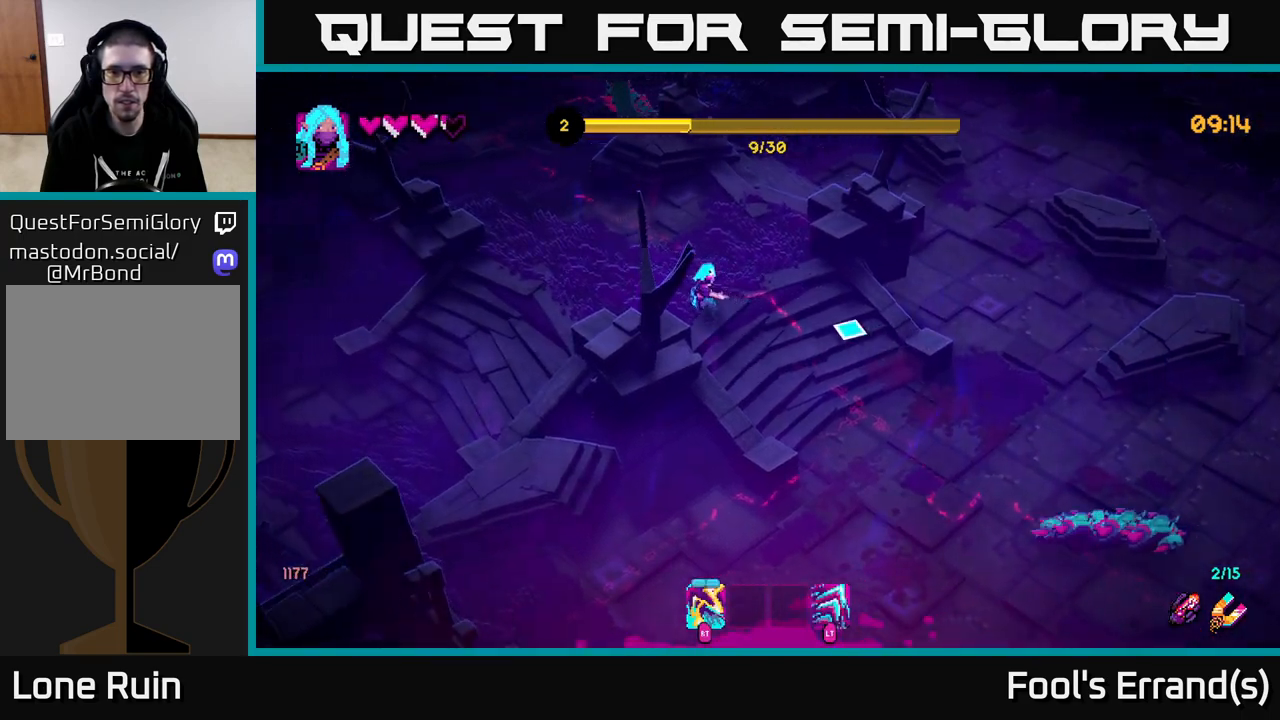
{"buttons": [], "left_stick": "up-left", "right_stick": "up", "events": [[167, "right_stick", "up"], [183, "left_stick", "center"], [350, "R2", "down"], [383, "left_stick", "up-right"], [467, "R2", "up"], [500, "left_stick", "up-left"]]}
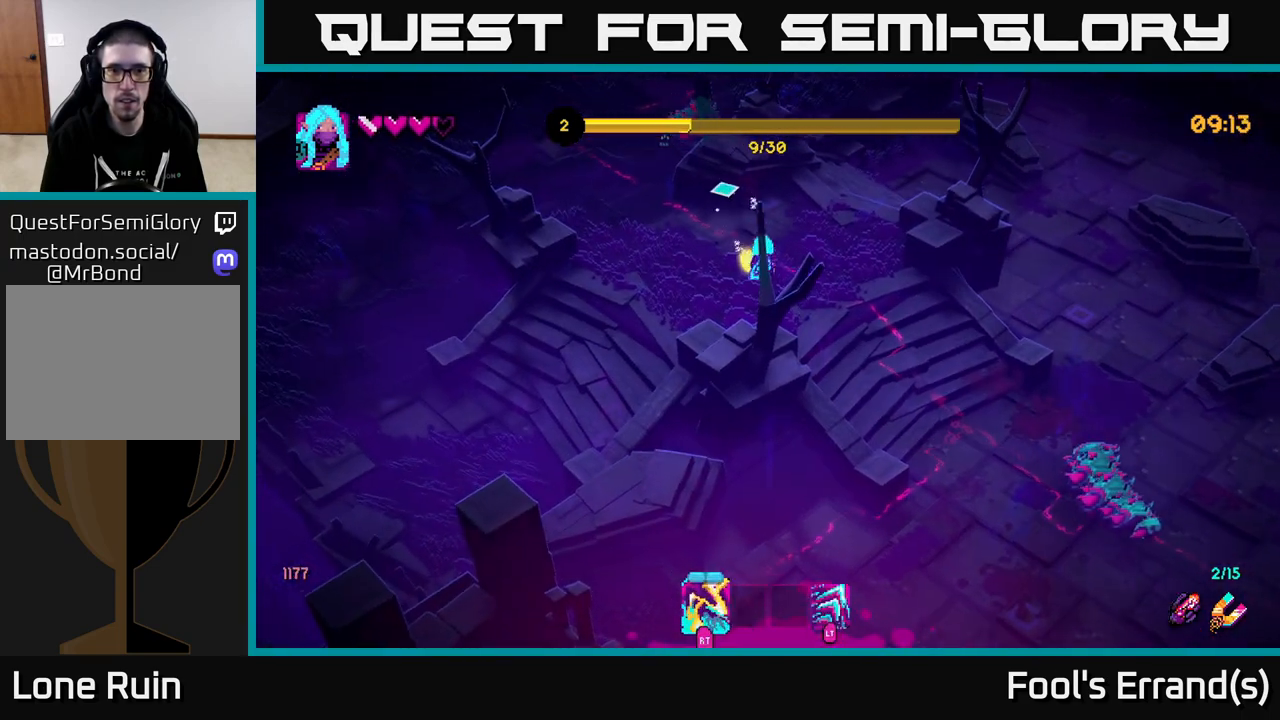
{"buttons": [], "left_stick": "right", "right_stick": "up-left", "events": [[283, "R2", "down"], [283, "right_stick", "up-left"], [333, "left_stick", "center"], [433, "R2", "up"], [483, "left_stick", "right"]]}
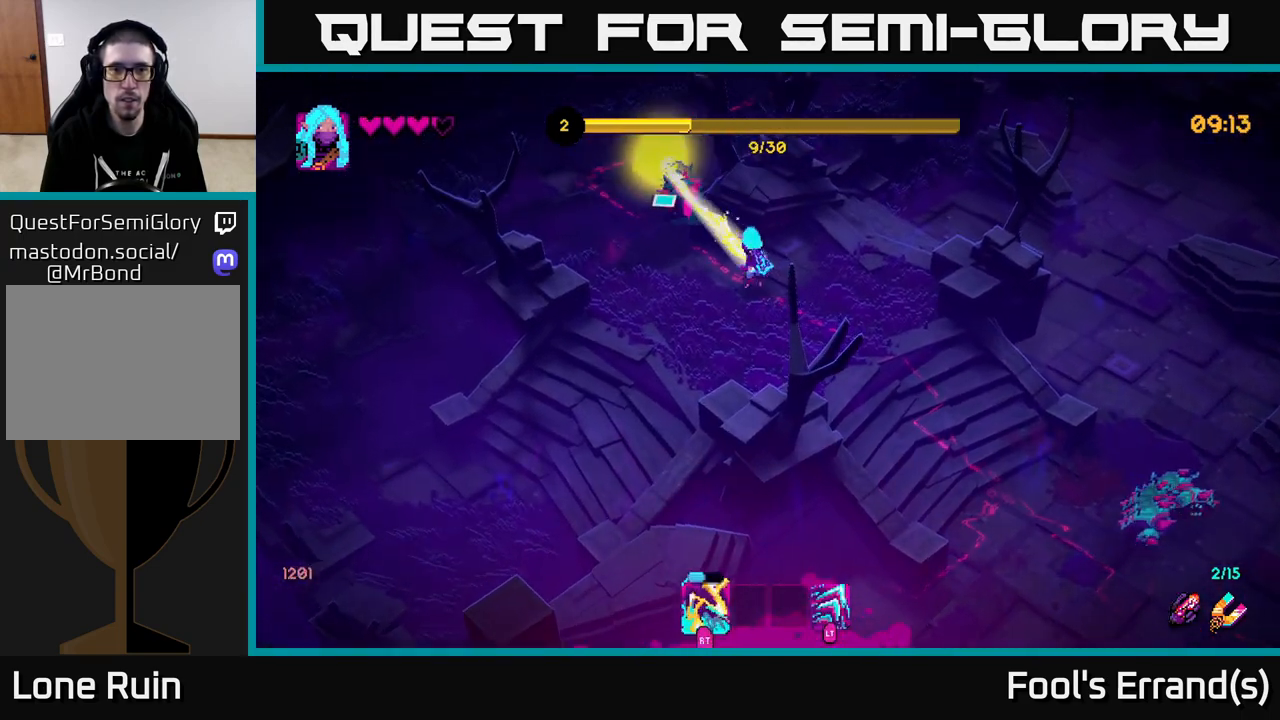
{"buttons": [], "left_stick": "up-left", "right_stick": "up-left", "events": [[67, "R2", "down"], [217, "R2", "up"], [217, "left_stick", "down"], [367, "left_stick", "left"], [450, "left_stick", "up-left"]]}
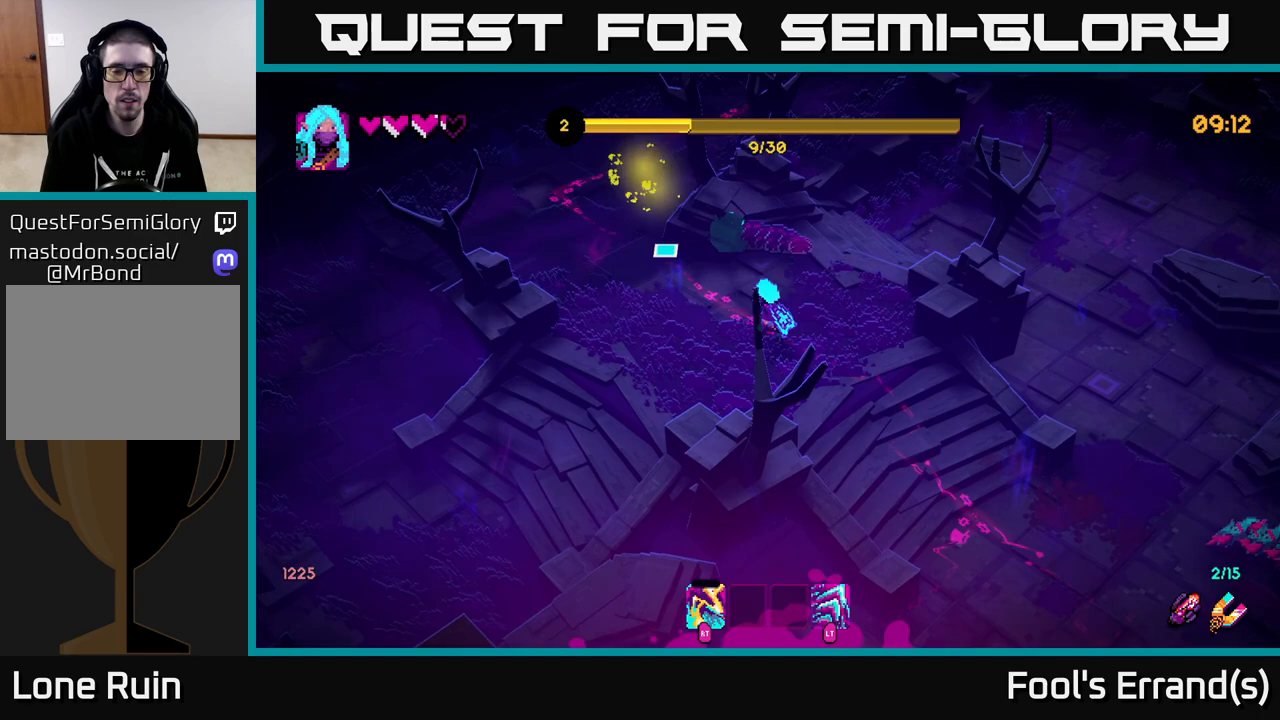
{"buttons": [], "left_stick": "down", "right_stick": "up-left", "events": [[67, "left_stick", "down-right"], [317, "left_stick", "down"]]}